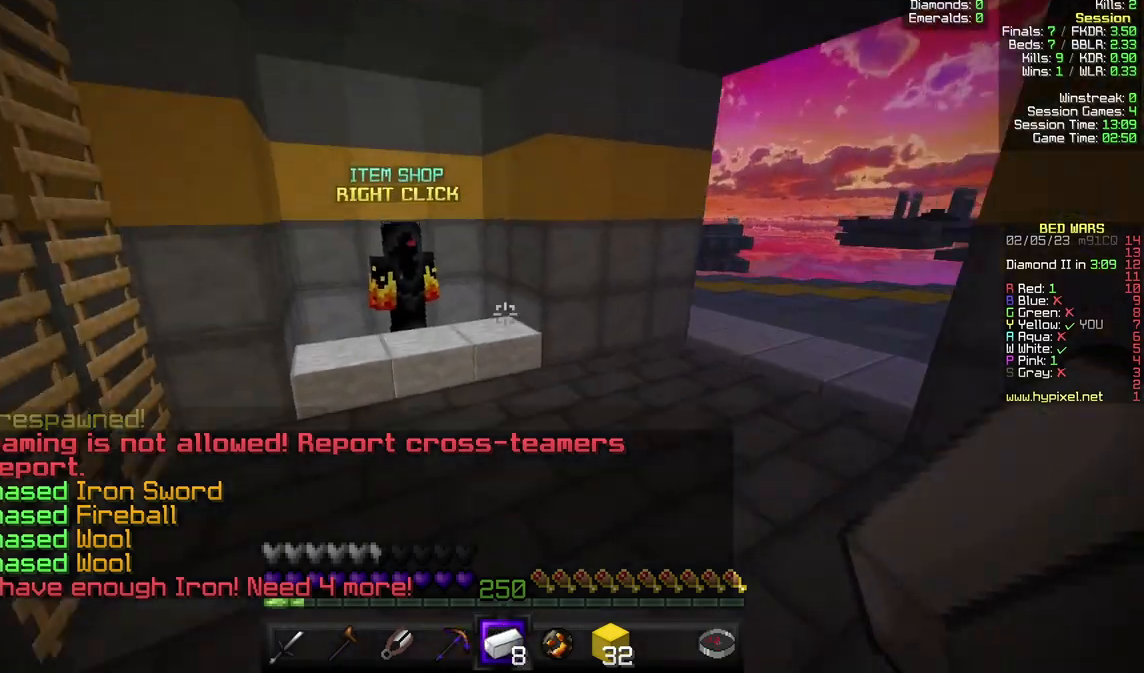
Gameplay with keyboard and mouse; each line is a JSON object with the keys and mouse buttons held at the frame after it. "events" lists presses ("down") and releases ("up") of "a", "d", "s", "w", "mouse_left" and "mouse_right" between this image and that frame as [ms after this image, input, new state], when the widget could be followed in between. "mouse_left", "mouse_right" = the "left", "right" buttons of the "mouse" list. No other keys are recorded. Fast repeated clicks can show as one long hold. Mouse movement is not recorded.
{"keys": ["d", "w"], "mouse": ["right"], "events": [[233, "a", "up"], [333, "d", "down"], [500, "mouse_right", "down"]]}
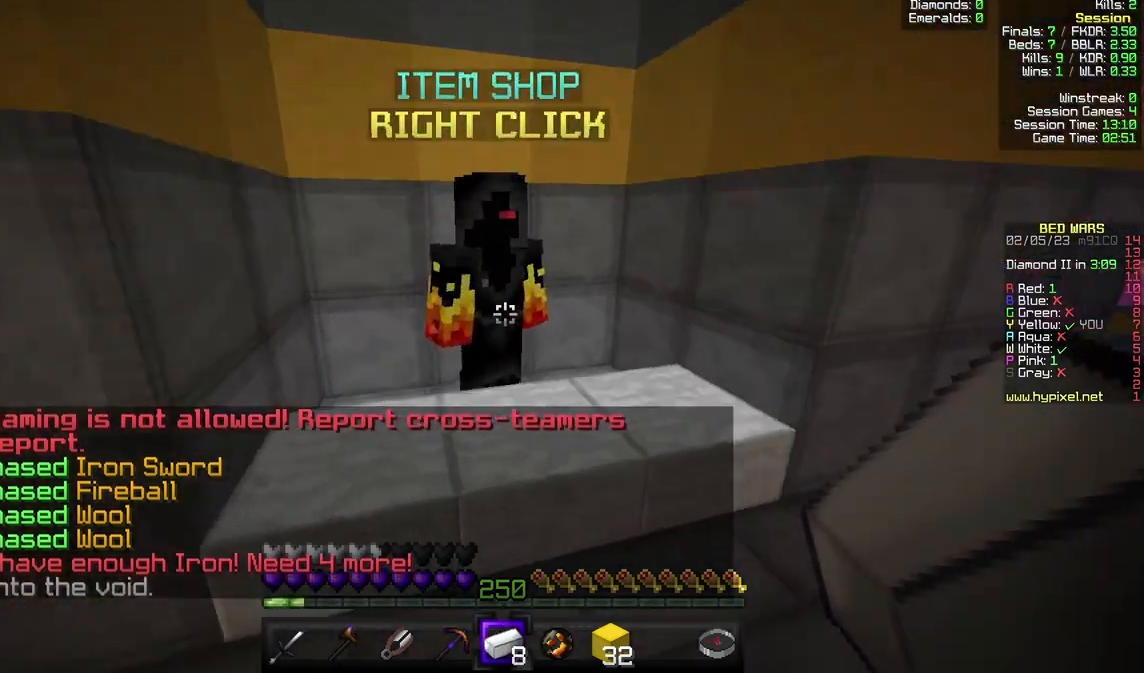
{"keys": [], "mouse": [], "events": [[167, "mouse_right", "up"], [200, "d", "up"], [200, "w", "up"]]}
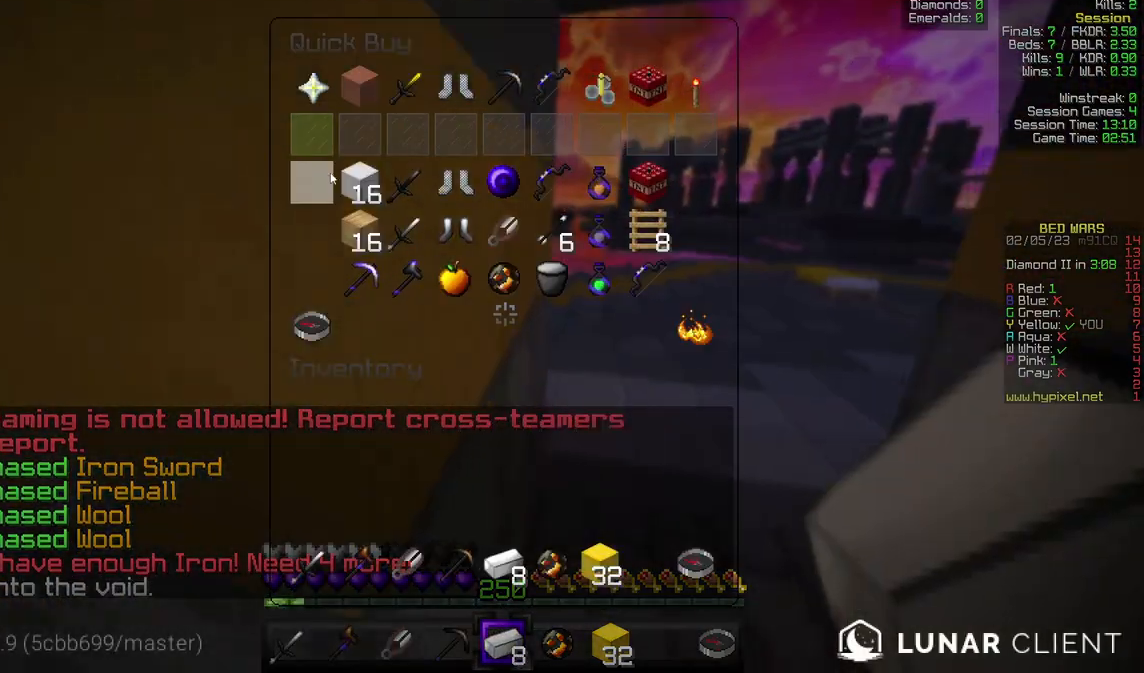
{"keys": [], "mouse": [], "events": []}
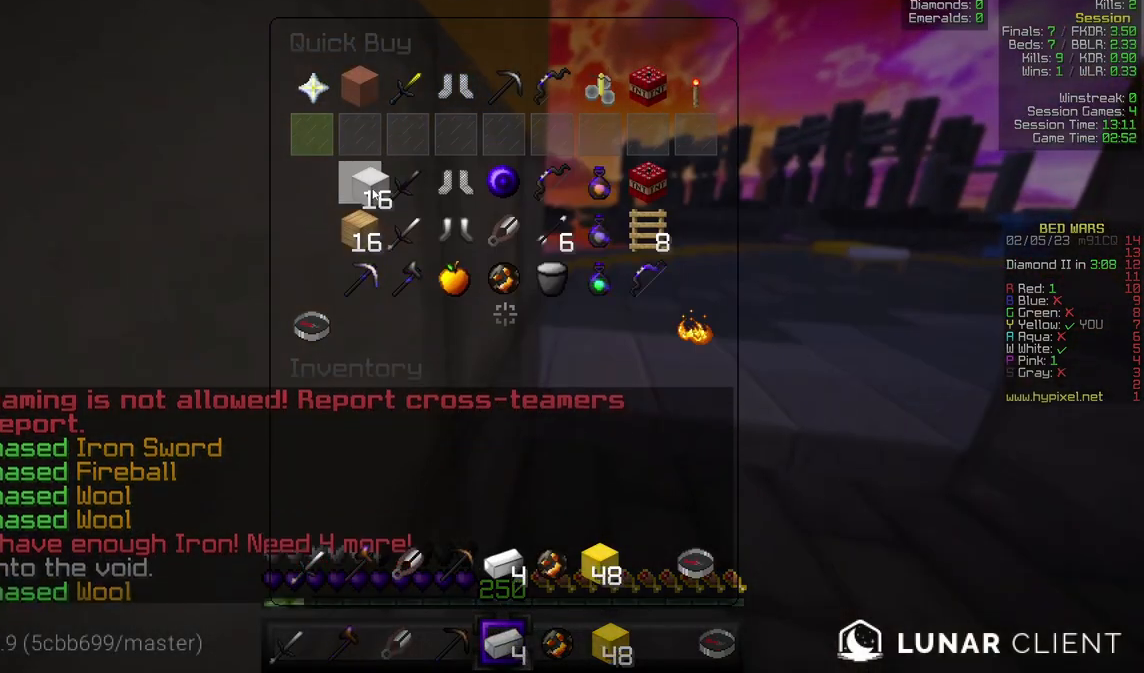
{"keys": ["w"], "mouse": [], "events": [[267, "w", "down"]]}
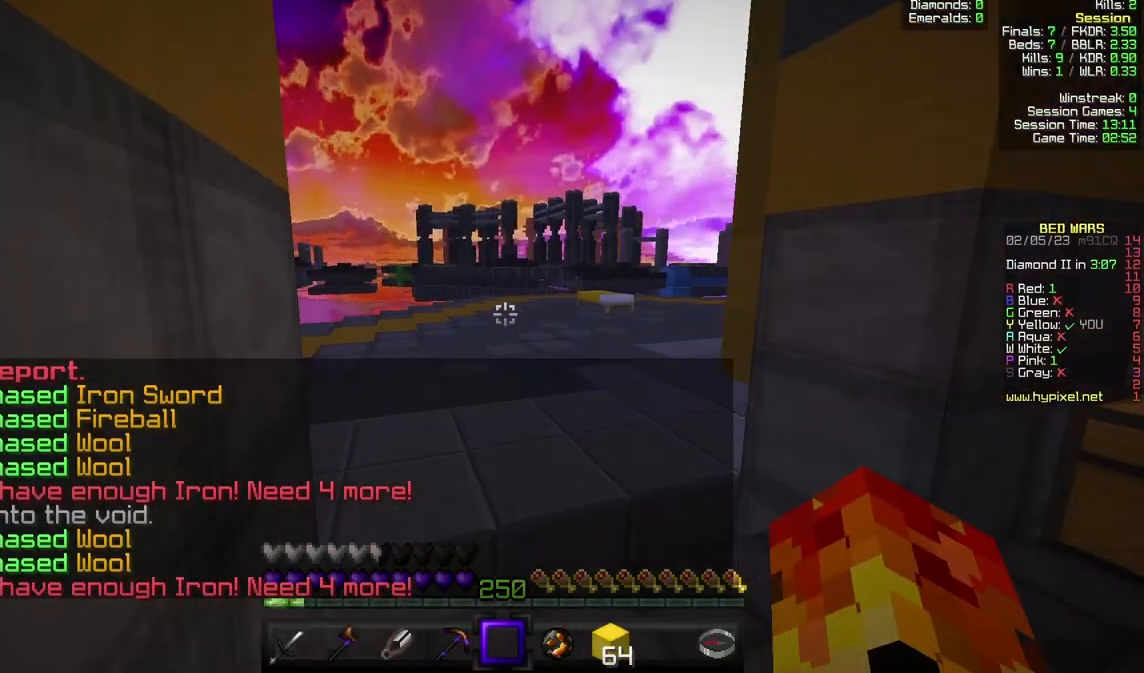
{"keys": ["d", "w"], "mouse": [], "events": [[133, "d", "down"]]}
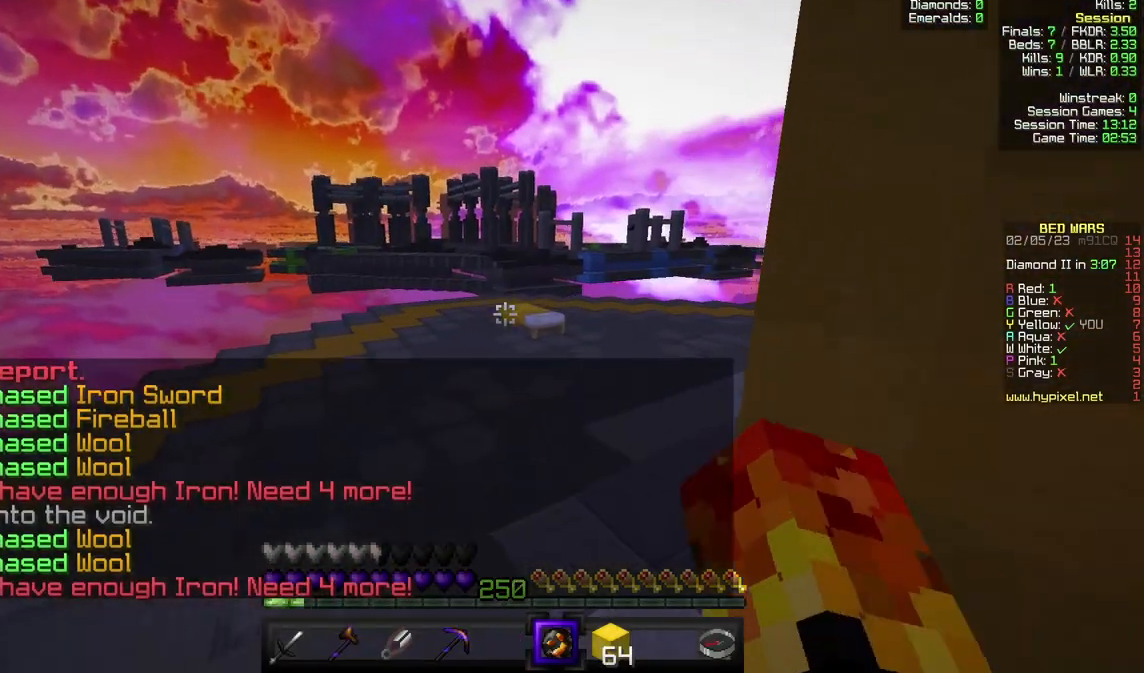
{"keys": ["w"], "mouse": [], "events": [[167, "d", "up"]]}
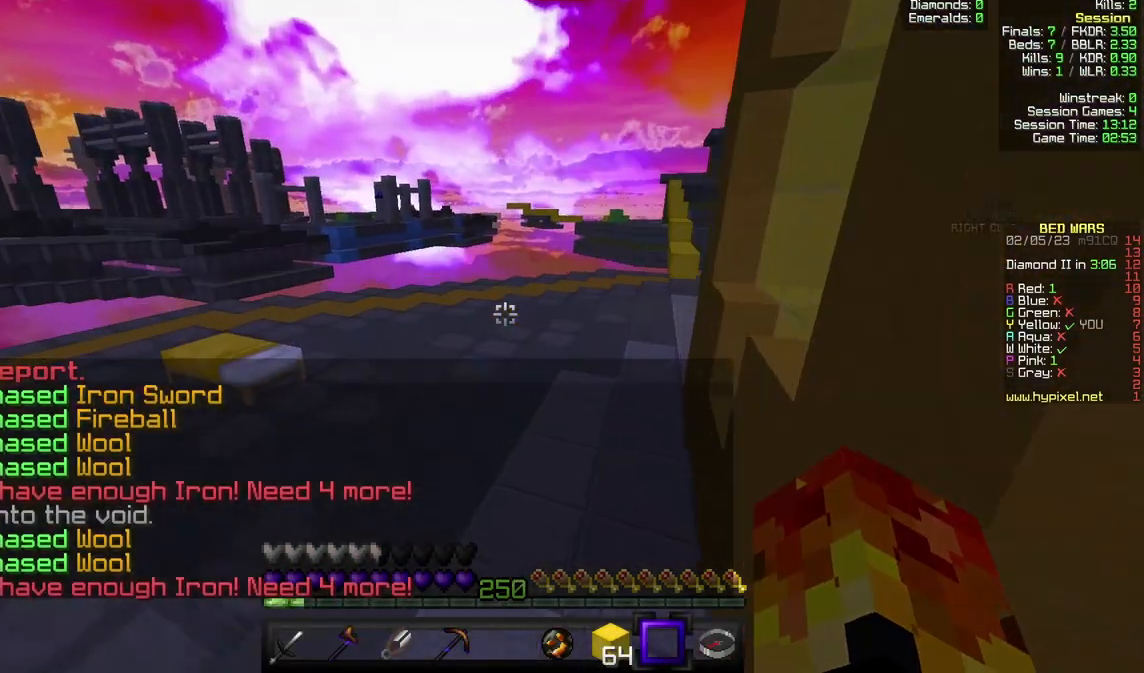
{"keys": ["w"], "mouse": ["left"], "events": [[67, "d", "down"], [233, "d", "up"], [433, "mouse_left", "down"]]}
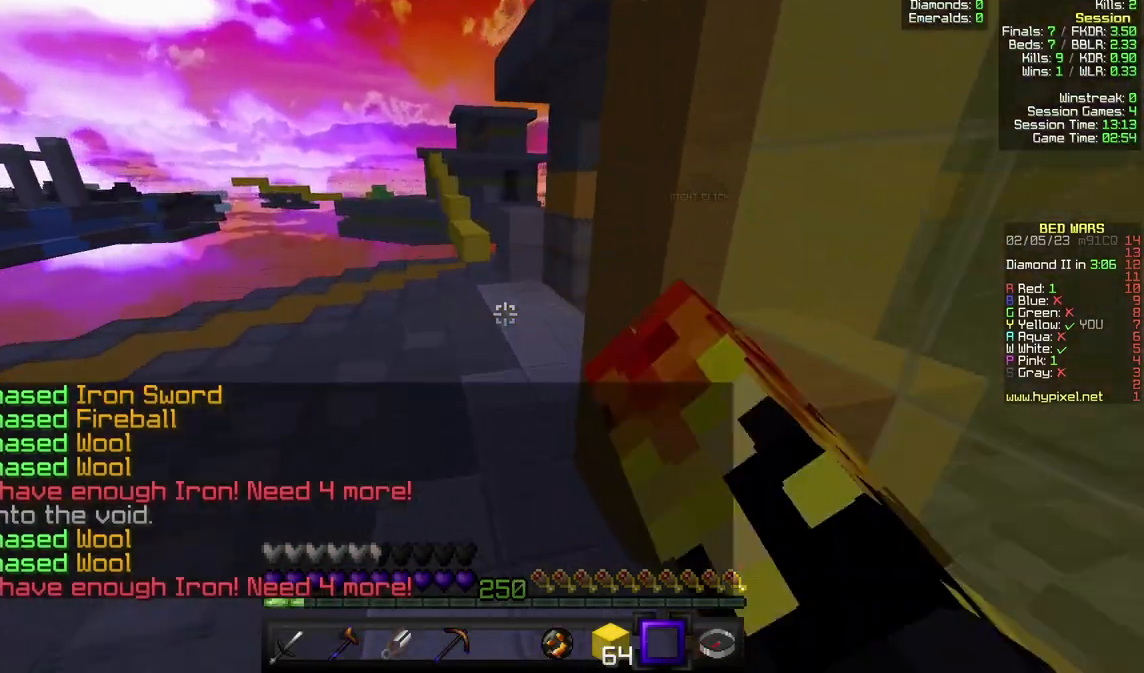
{"keys": ["w"], "mouse": ["left"], "events": [[100, "mouse_left", "up"], [167, "mouse_left", "down"], [300, "mouse_left", "up"], [400, "mouse_left", "down"]]}
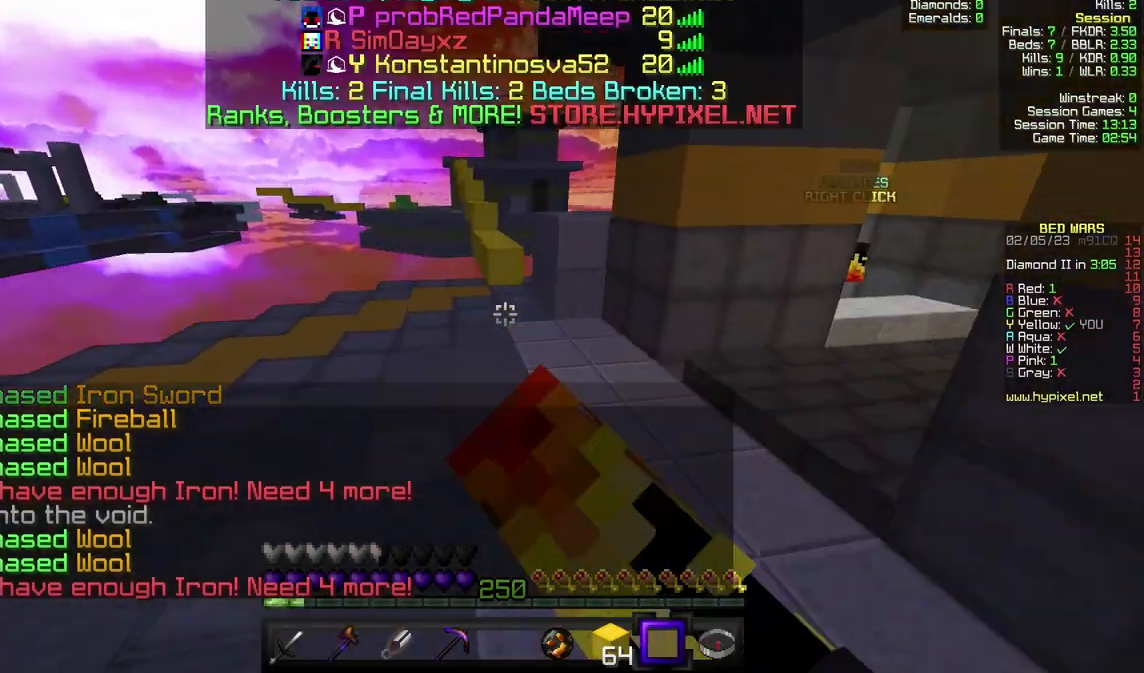
{"keys": ["w"], "mouse": ["left"], "events": [[100, "mouse_left", "up"], [200, "mouse_left", "down"]]}
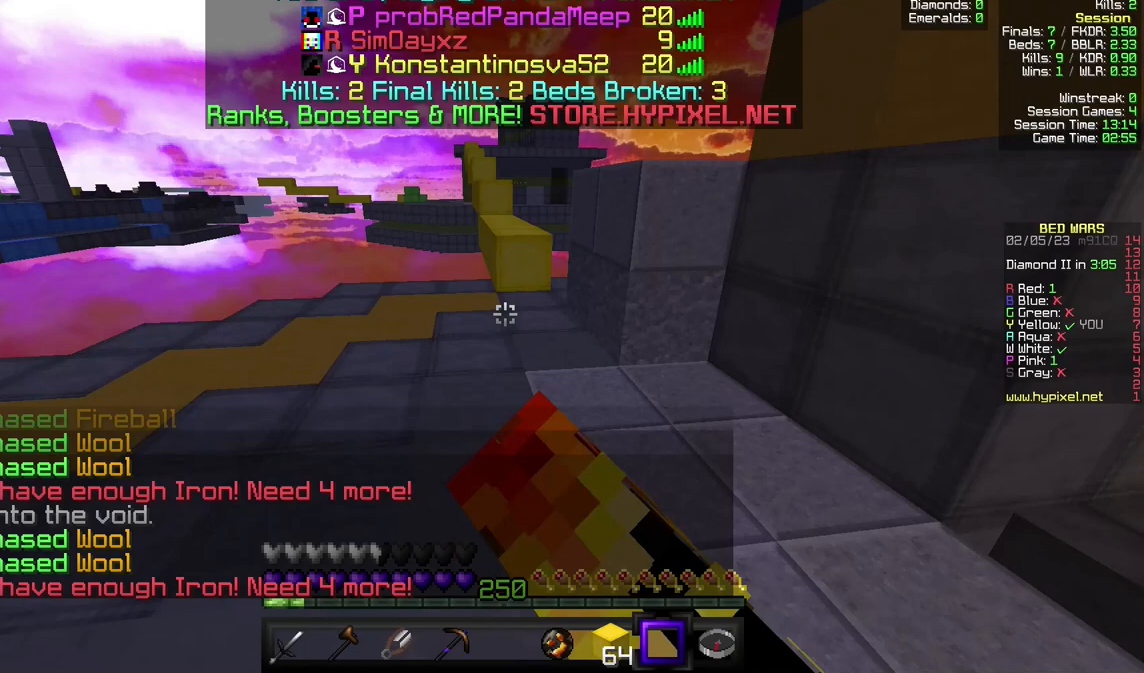
{"keys": ["w"], "mouse": [], "events": [[67, "mouse_left", "up"]]}
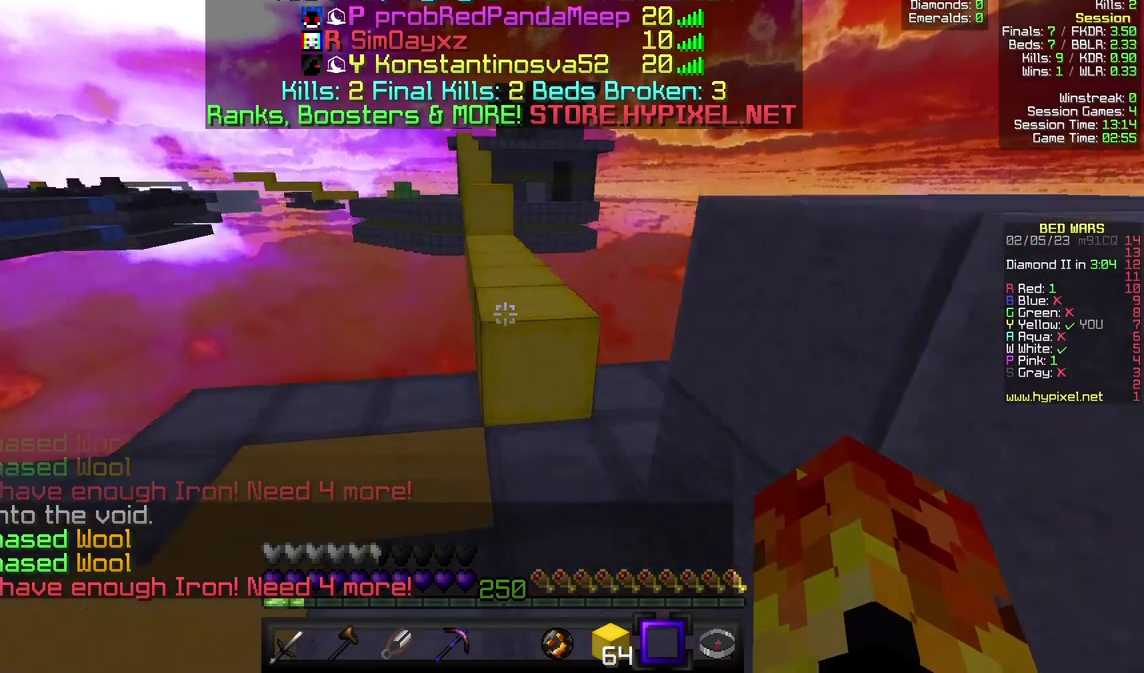
{"keys": ["w"], "mouse": [], "events": []}
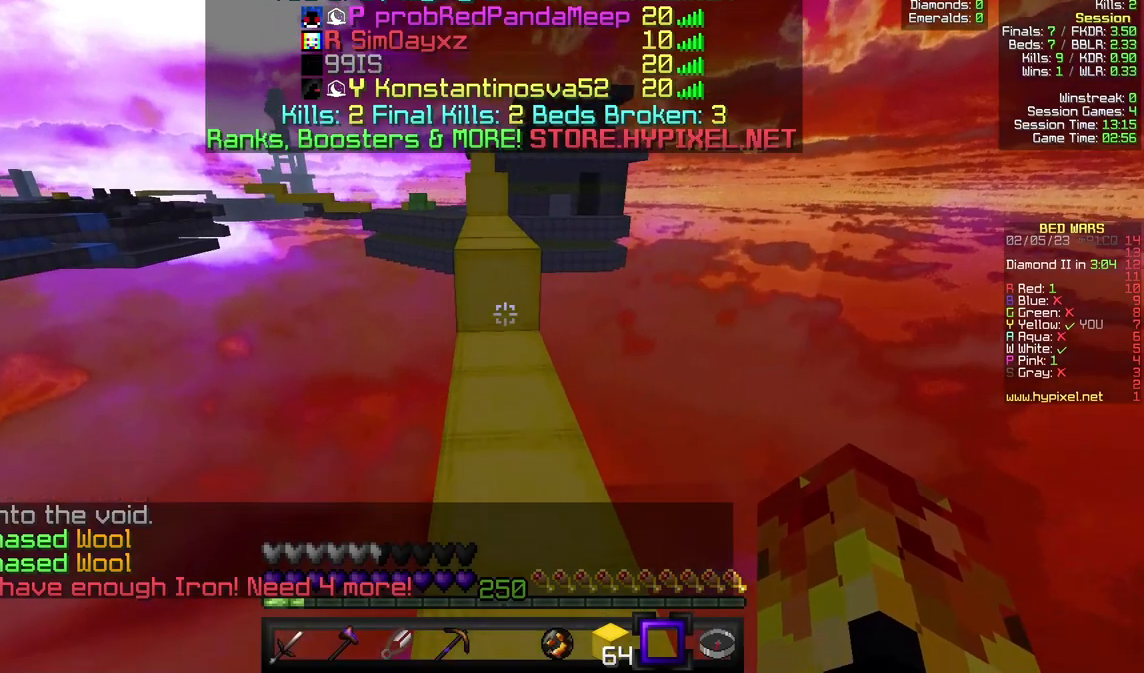
{"keys": ["w"], "mouse": [], "events": []}
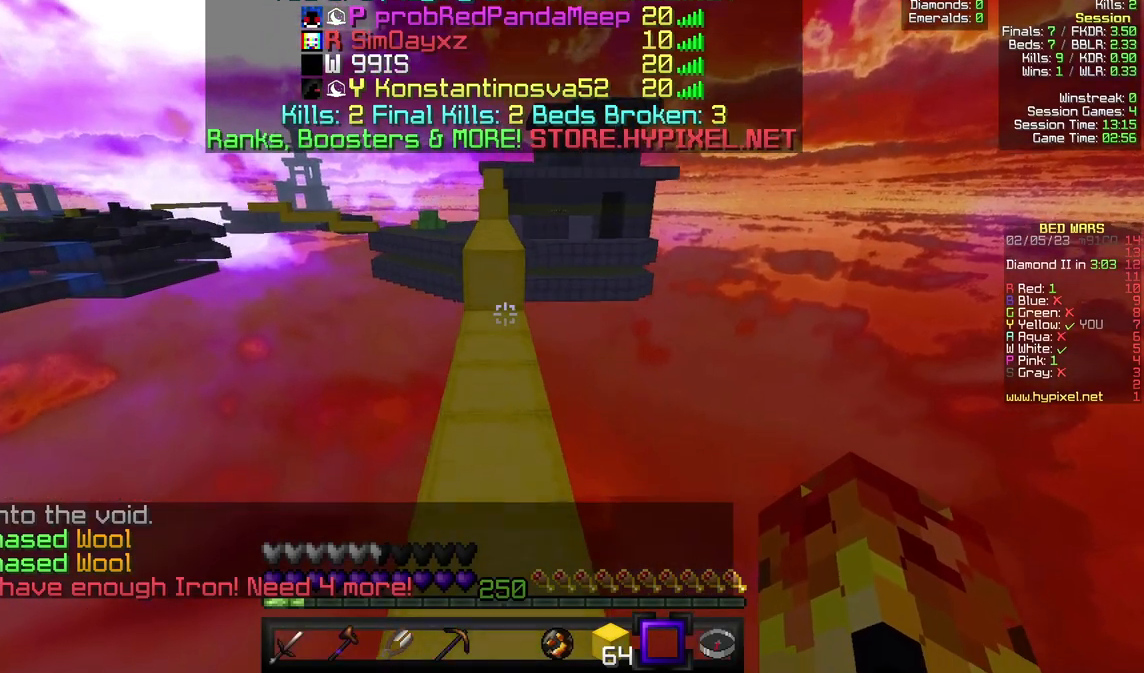
{"keys": ["w"], "mouse": [], "events": []}
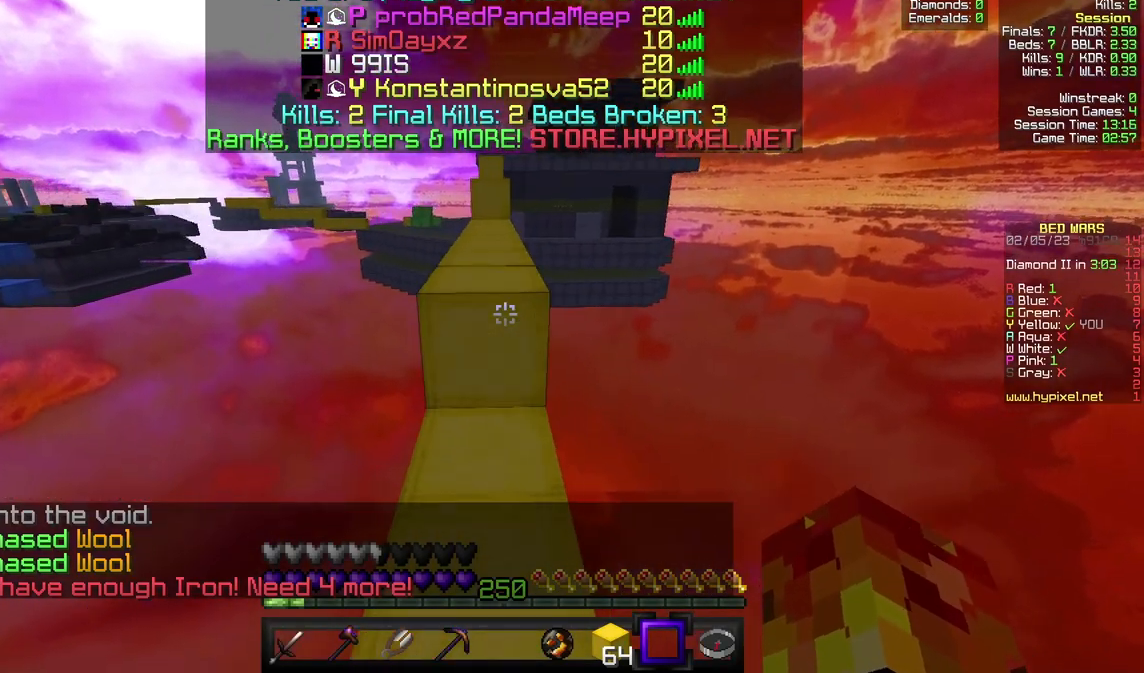
{"keys": ["w"], "mouse": [], "events": []}
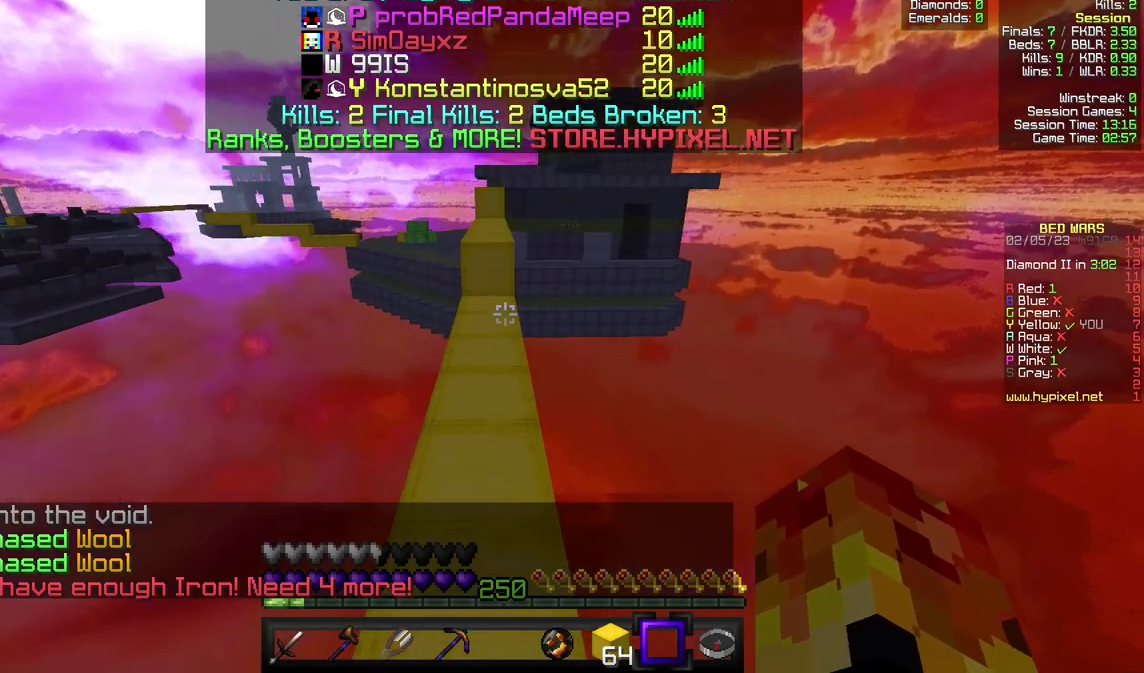
{"keys": ["w"], "mouse": [], "events": []}
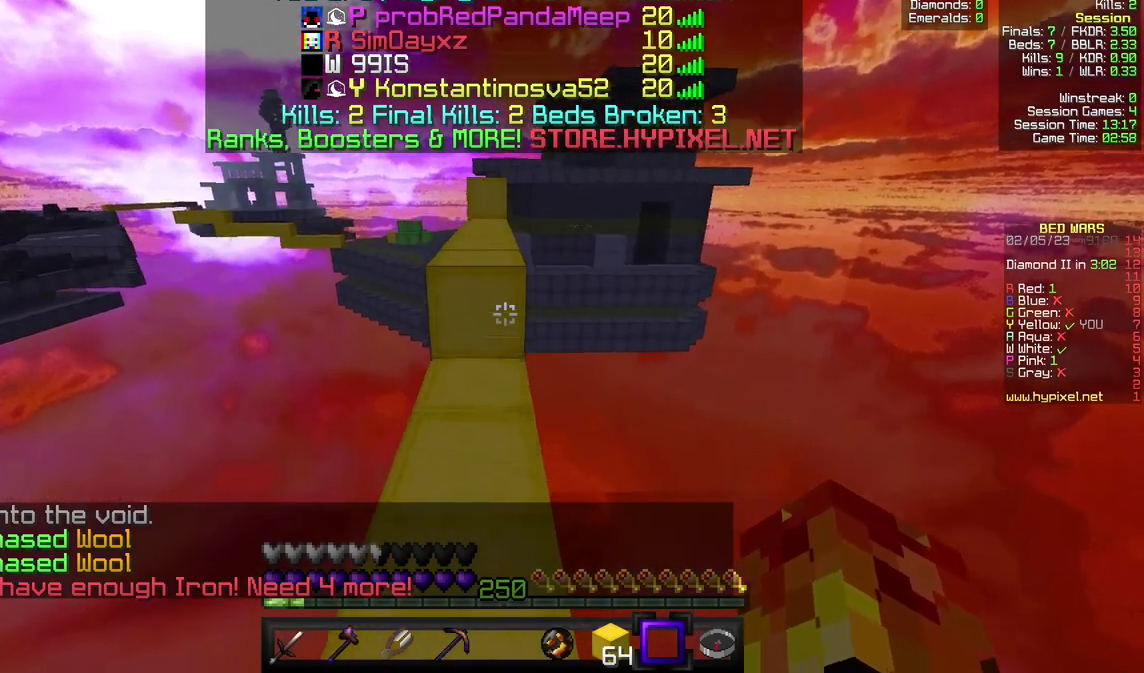
{"keys": ["w"], "mouse": [], "events": []}
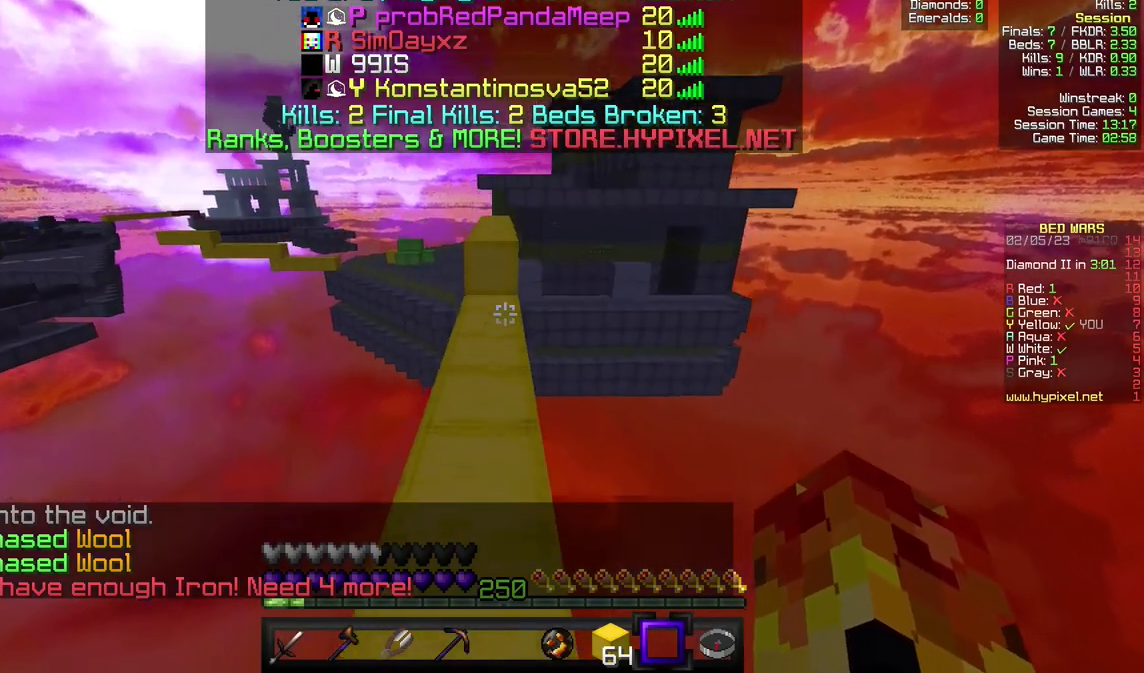
{"keys": ["w"], "mouse": [], "events": []}
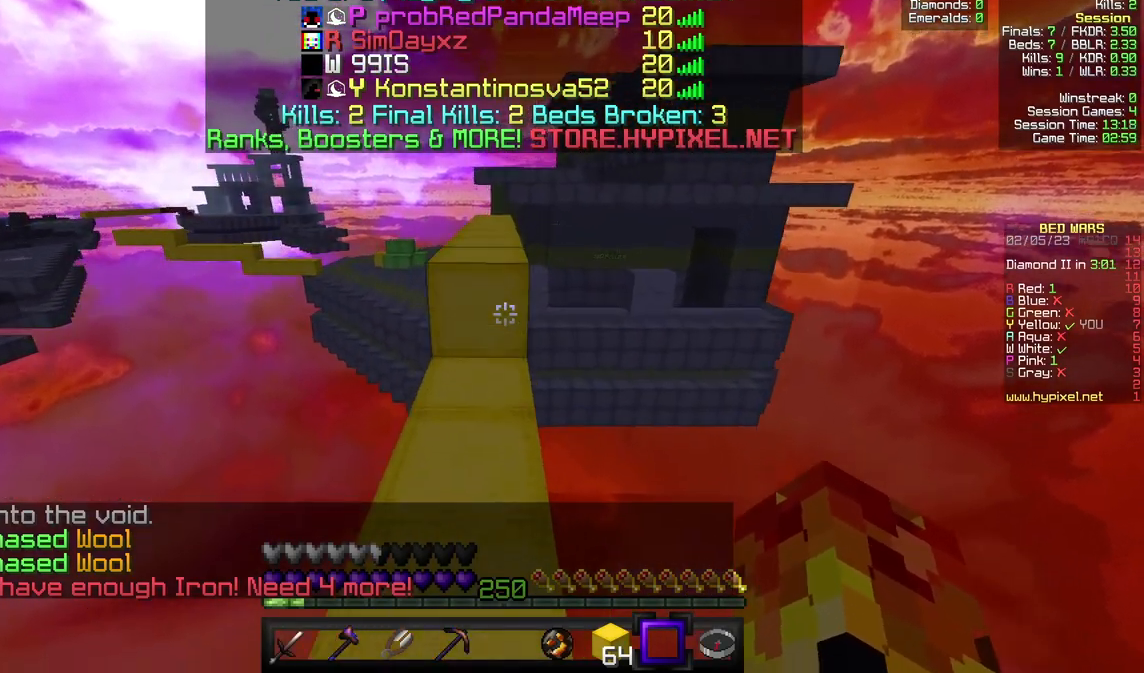
{"keys": ["w"], "mouse": [], "events": []}
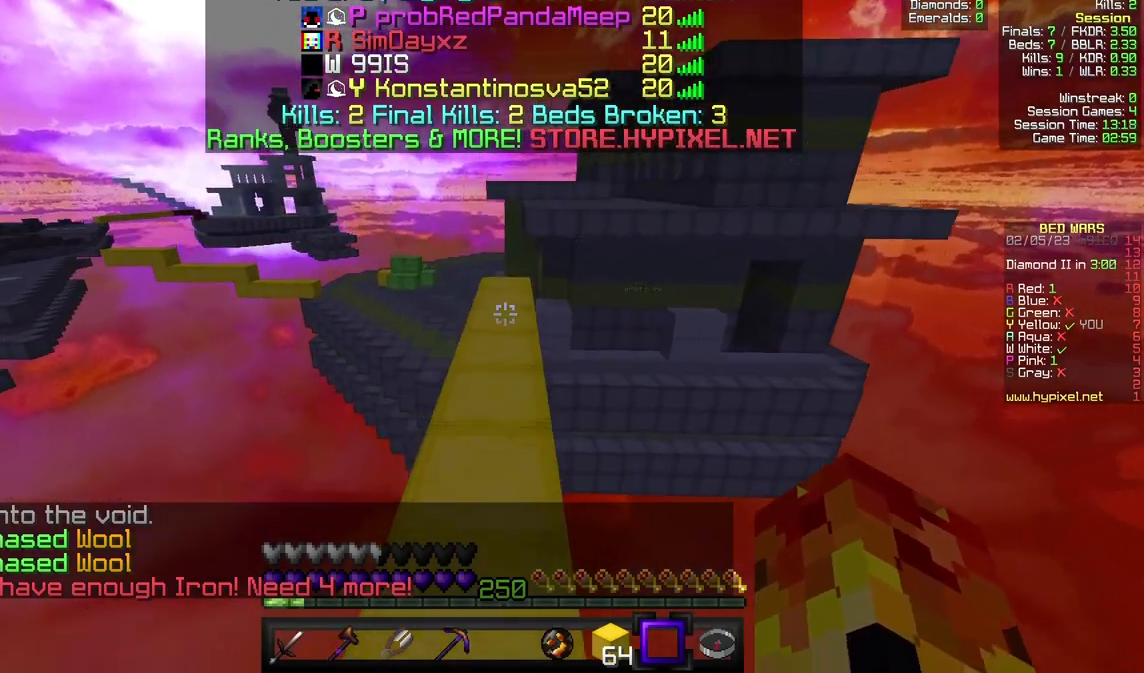
{"keys": ["w"], "mouse": [], "events": []}
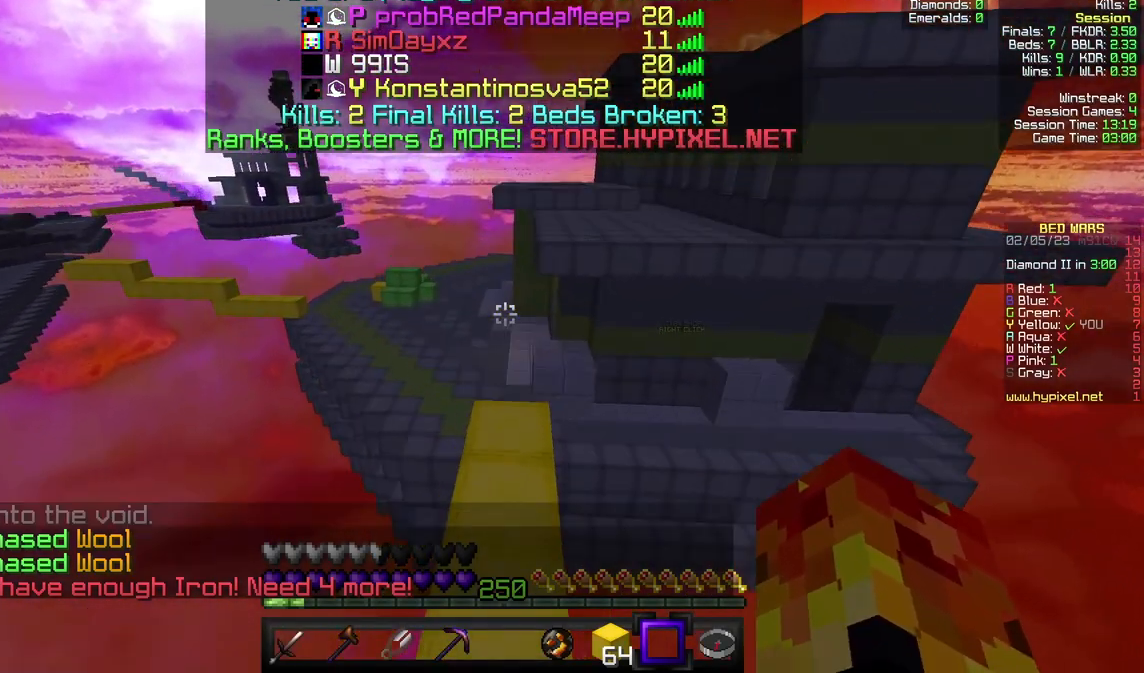
{"keys": ["w"], "mouse": [], "events": []}
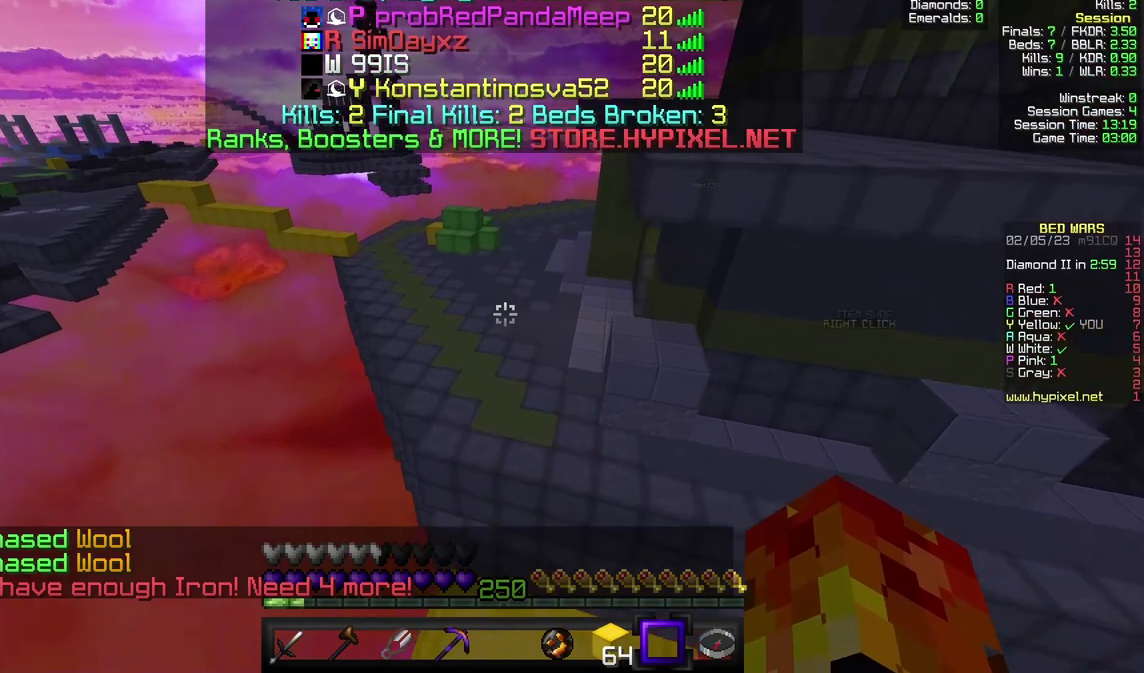
{"keys": ["w"], "mouse": [], "events": []}
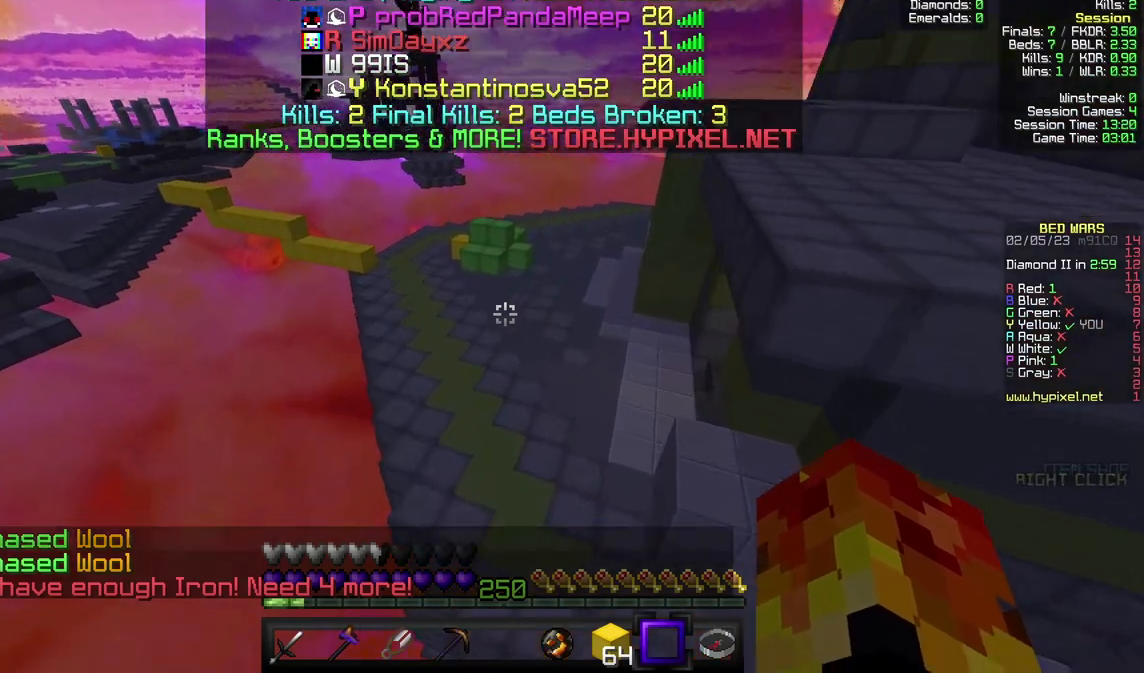
{"keys": ["w"], "mouse": [], "events": [[367, "mouse_right", "down"], [500, "mouse_right", "up"]]}
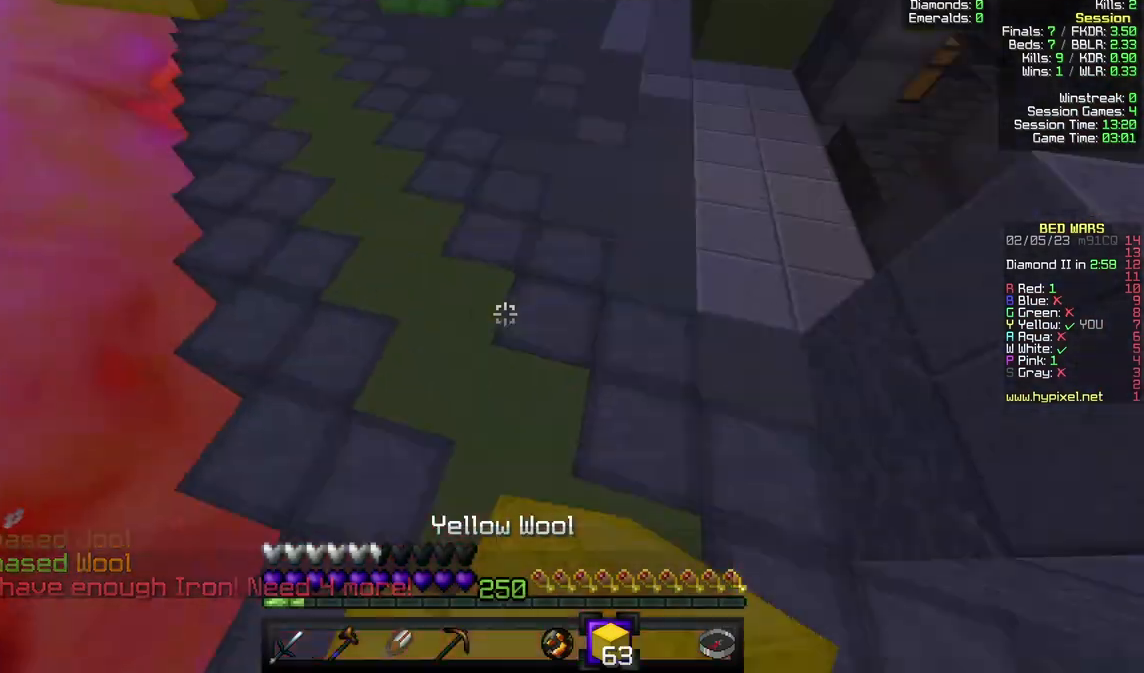
{"keys": ["w"], "mouse": [], "events": []}
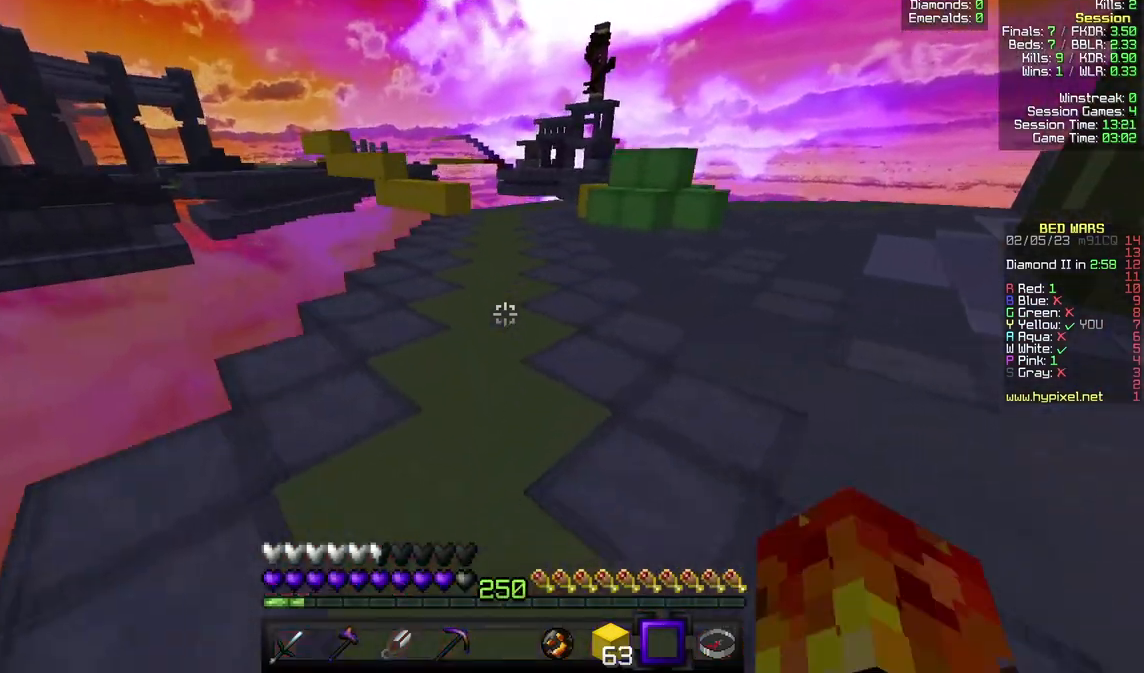
{"keys": ["w"], "mouse": [], "events": []}
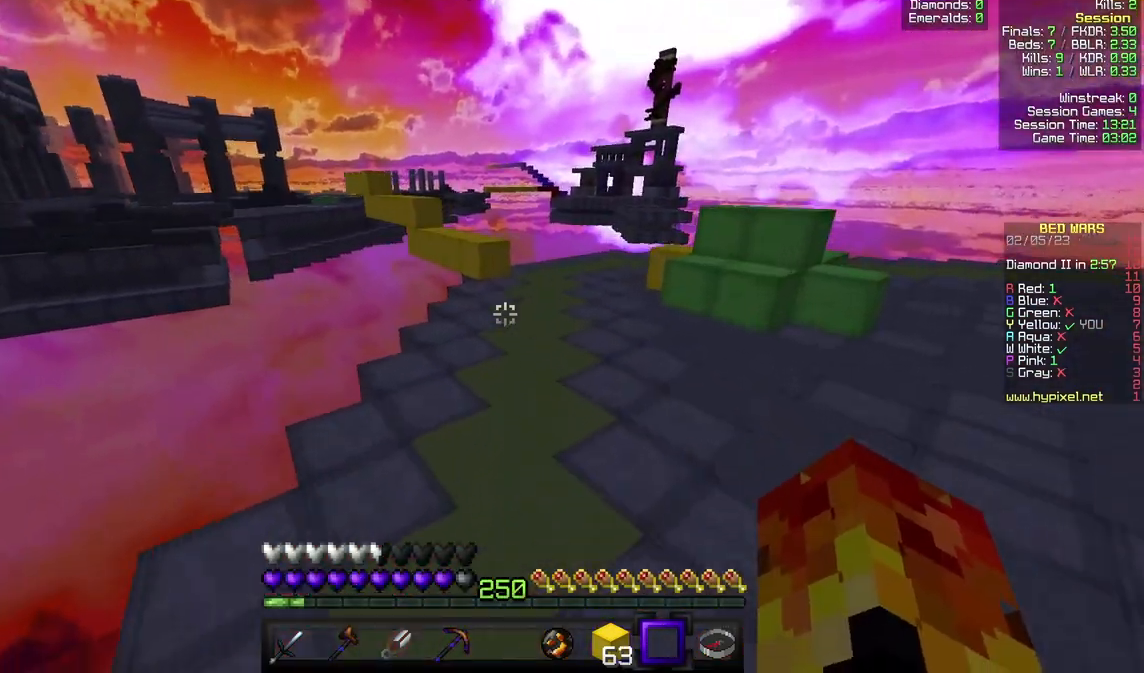
{"keys": ["w"], "mouse": [], "events": []}
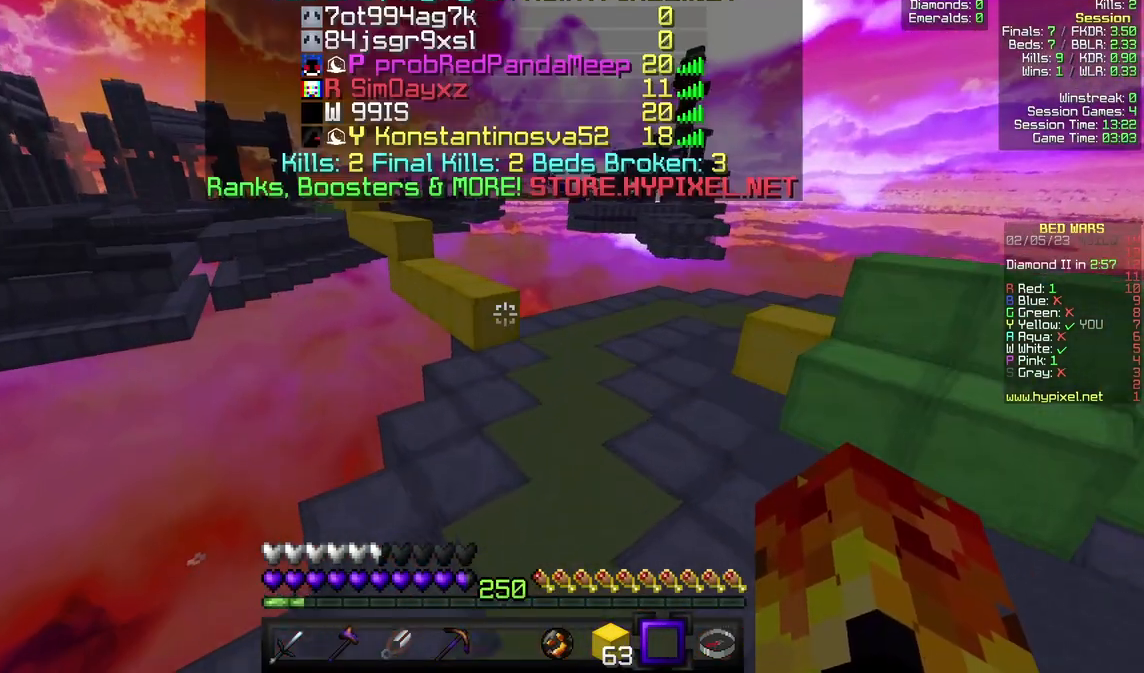
{"keys": ["w"], "mouse": [], "events": []}
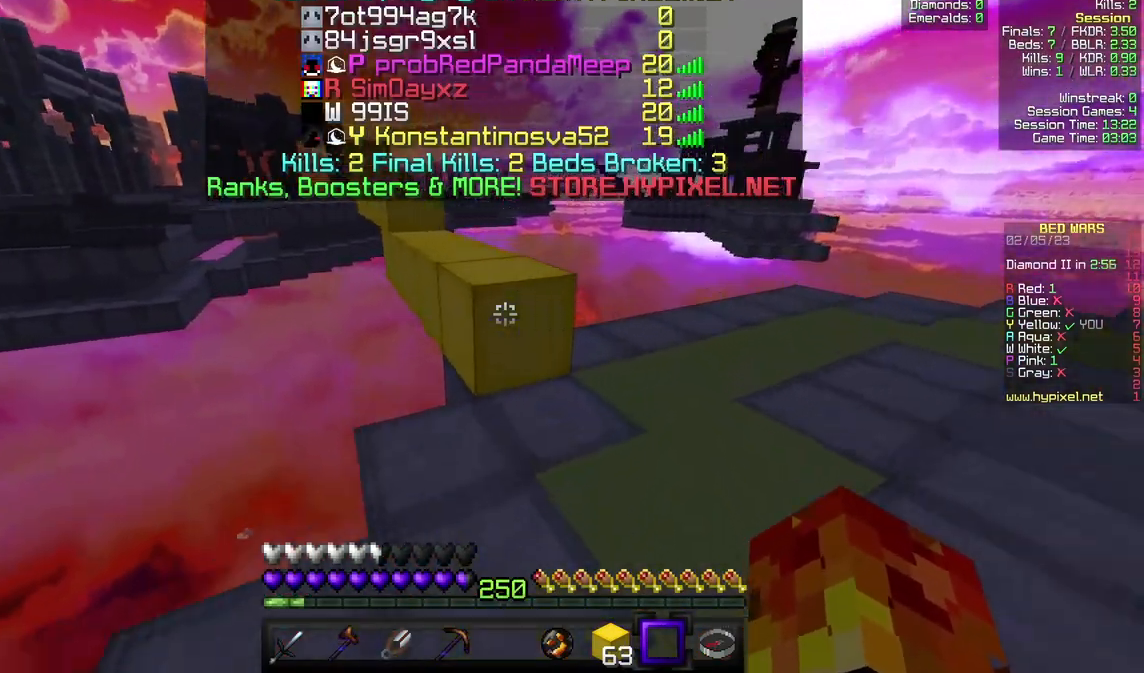
{"keys": ["w"], "mouse": [], "events": []}
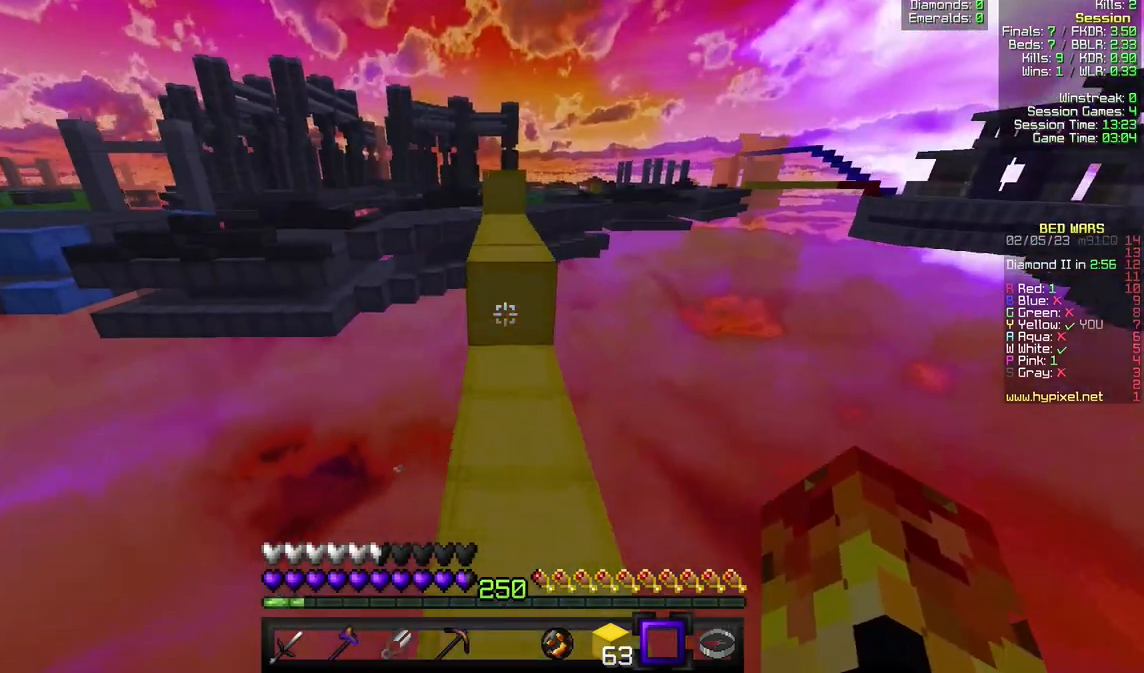
{"keys": ["w"], "mouse": [], "events": []}
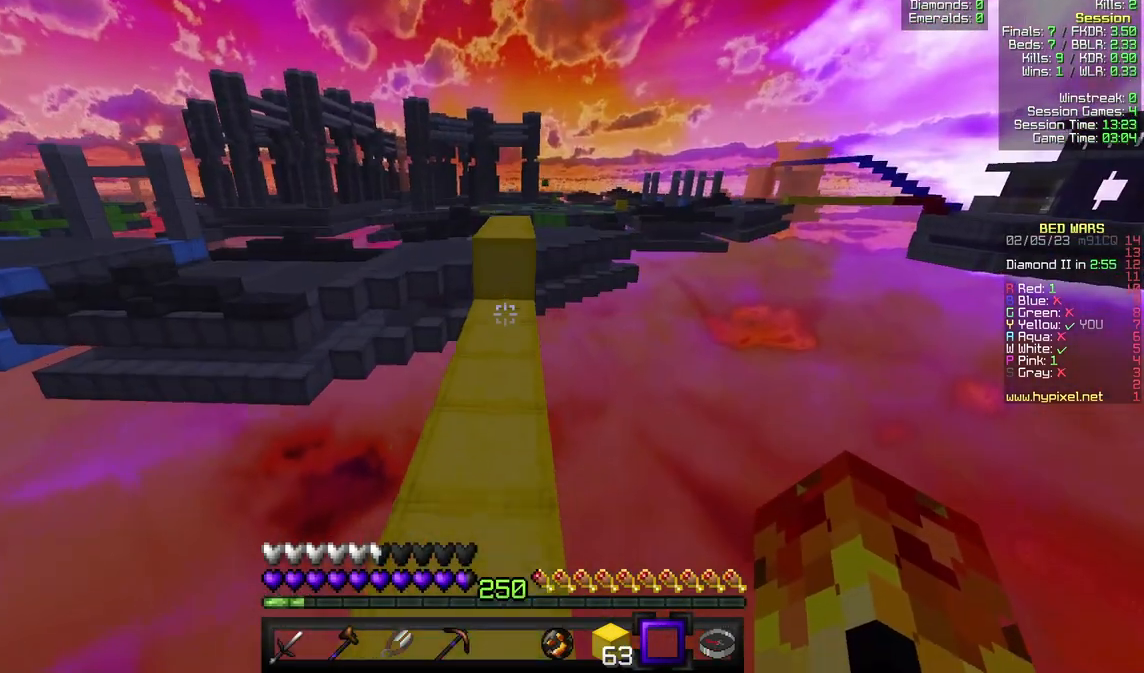
{"keys": ["w"], "mouse": [], "events": []}